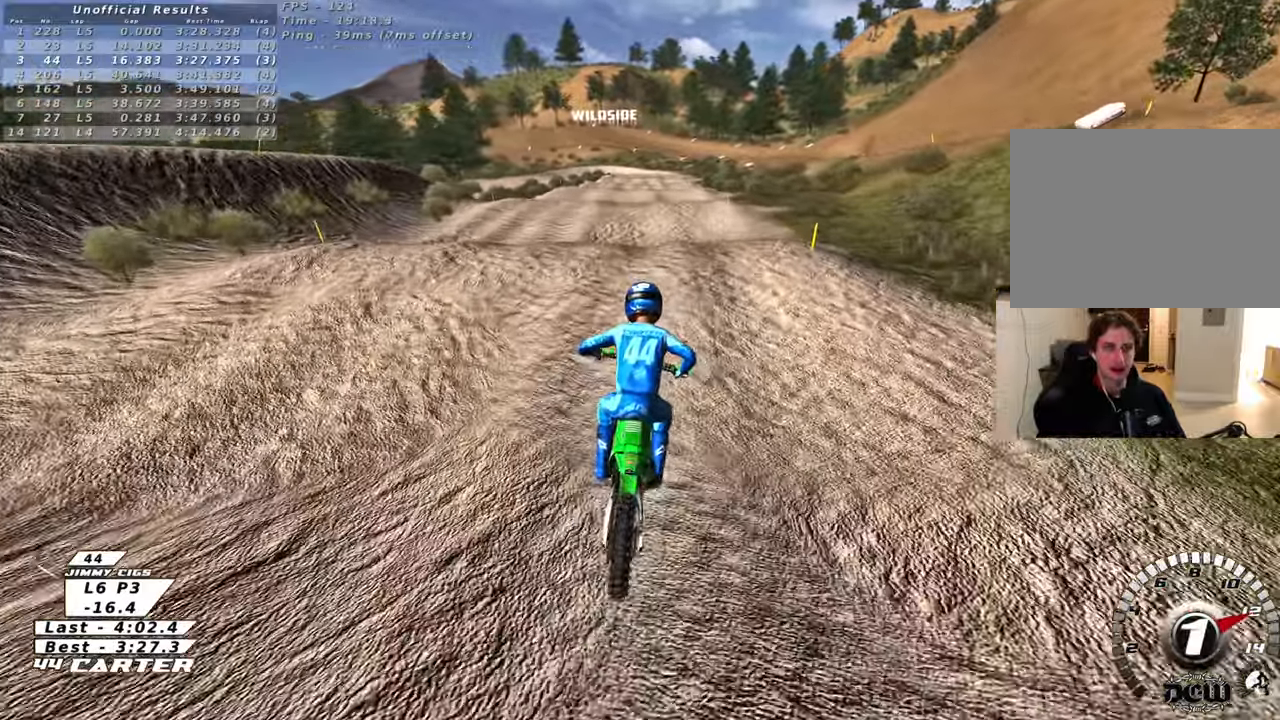
Gameplay with a controller (Xbox layout); each line is a JSON object with the inputs held at the frame after it. "events" lists button and stick changes between this image and that frame as [ms after this image, input, new state], when the widget could be followed in between.
{"buttons": ["R2"], "left_stick": "up", "right_stick": "center", "events": [[83, "left_stick", "up"], [100, "R3", "up"], [250, "right_stick", "center"], [283, "left_stick", "down"], [400, "A", "down"], [400, "left_stick", "up"], [500, "A", "up"]]}
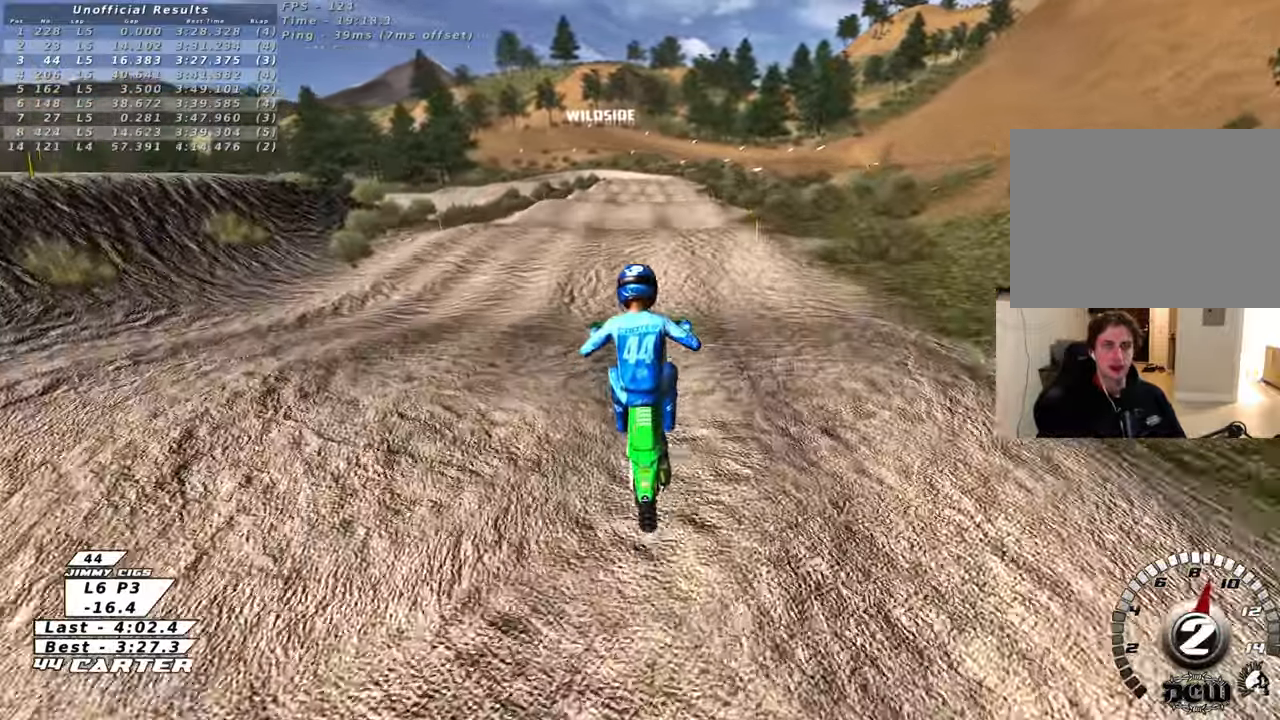
{"buttons": [], "left_stick": "up-left", "right_stick": "center", "events": [[17, "R2", "up"], [200, "left_stick", "up-right"], [450, "left_stick", "up-left"]]}
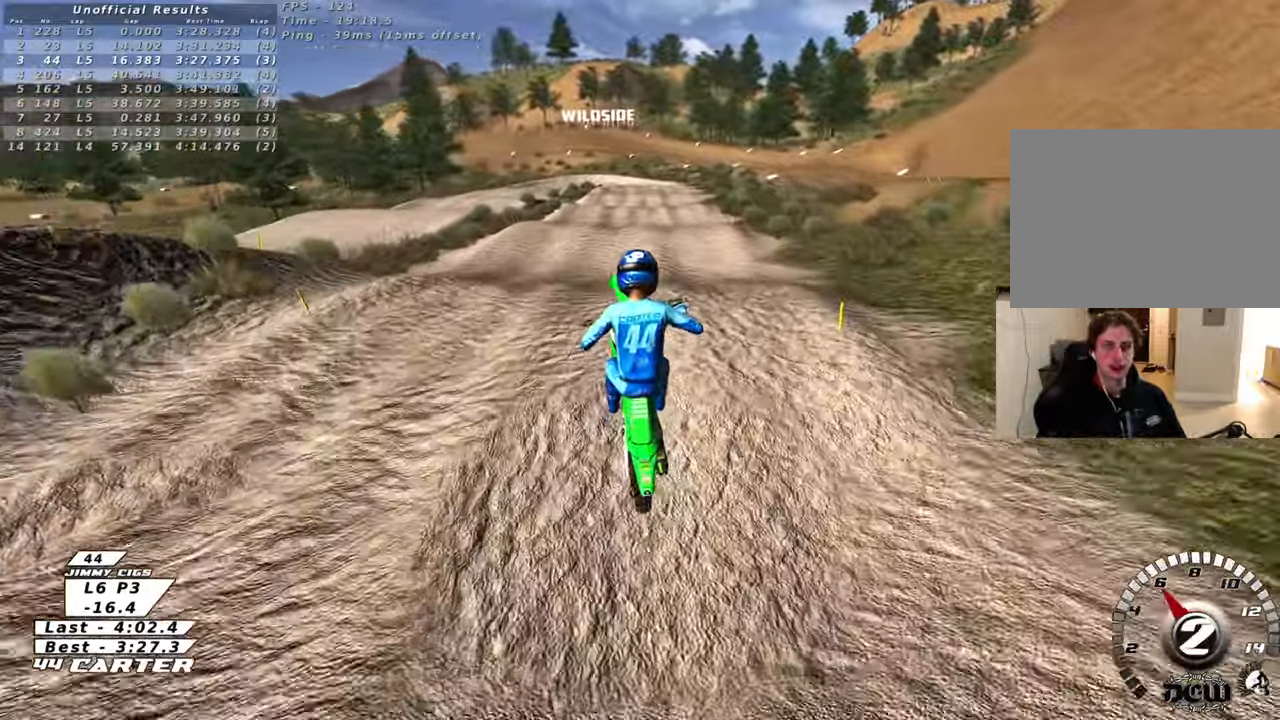
{"buttons": ["R2"], "left_stick": "down", "right_stick": "center", "events": [[67, "X", "down"], [150, "X", "up"], [167, "left_stick", "up"], [333, "R2", "down"], [350, "left_stick", "down"]]}
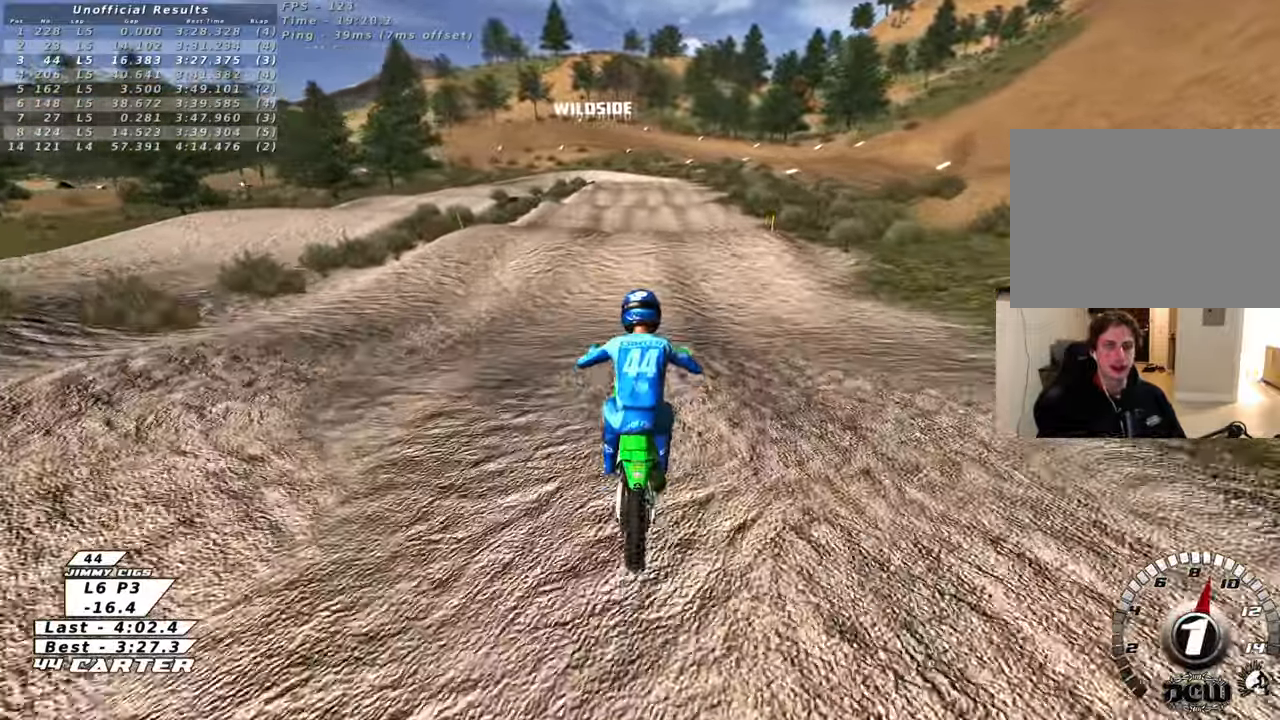
{"buttons": ["R2"], "left_stick": "up", "right_stick": "center", "events": [[167, "A", "down"], [250, "left_stick", "up"], [333, "A", "up"]]}
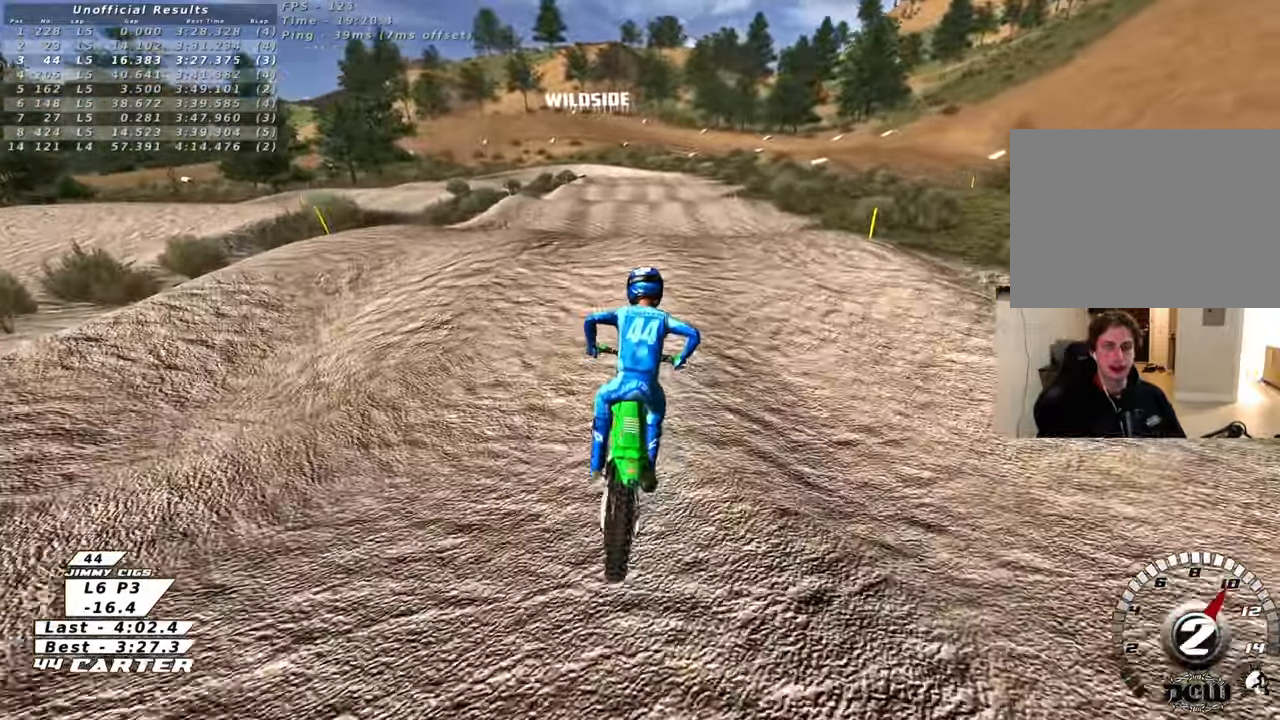
{"buttons": [], "left_stick": "up-right", "right_stick": "center", "events": [[133, "left_stick", "left"], [250, "left_stick", "down"], [267, "A", "down"], [333, "left_stick", "up"], [383, "A", "up"], [450, "left_stick", "up-right"], [483, "R2", "up"]]}
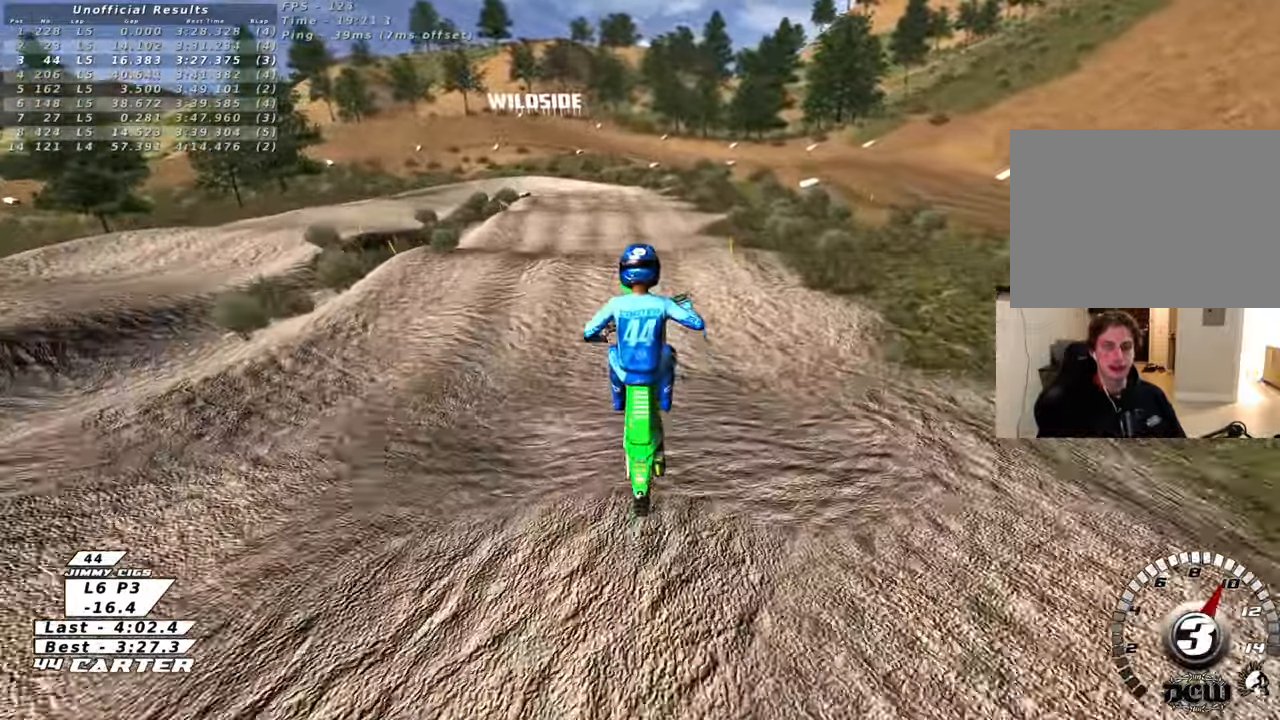
{"buttons": ["L1", "R1", "R2", "R3"], "left_stick": "down", "right_stick": "left", "events": [[100, "L1", "down"], [133, "right_stick", "left"], [167, "R1", "down"], [167, "R2", "down"], [183, "R3", "down"], [200, "left_stick", "right"], [433, "left_stick", "down"]]}
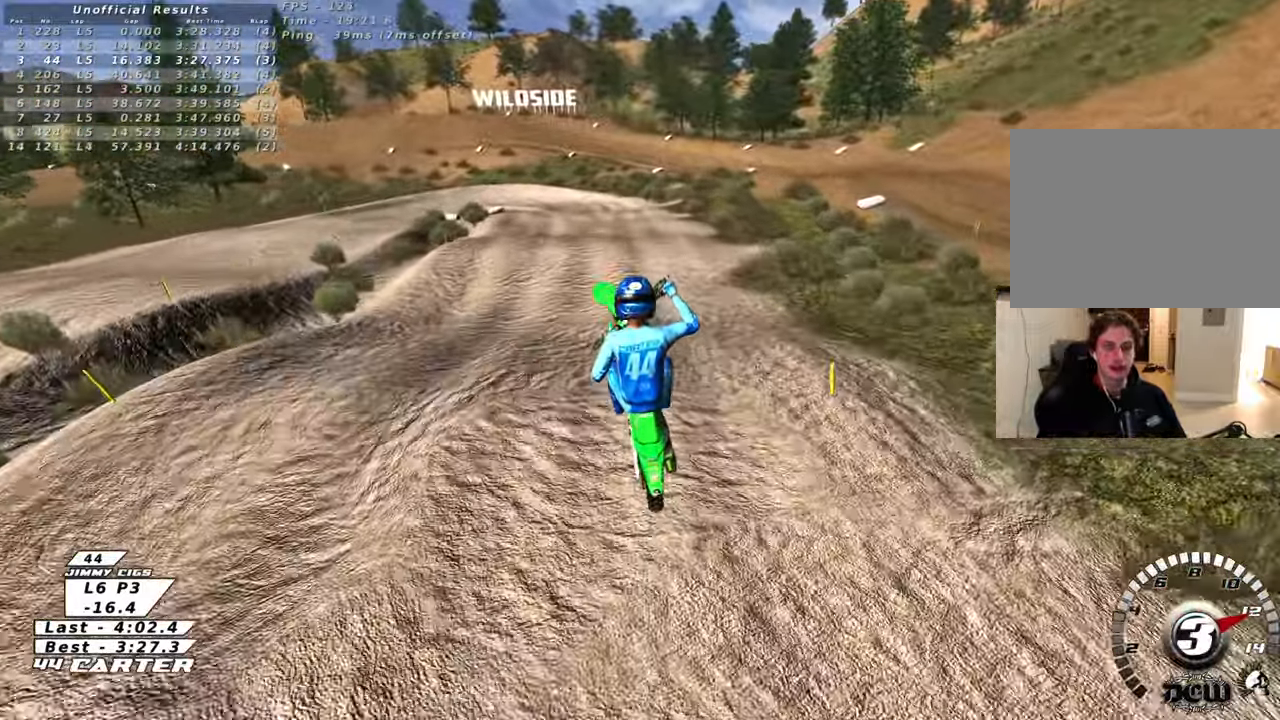
{"buttons": ["R2"], "left_stick": "center", "right_stick": "left", "events": [[433, "L1", "up"], [433, "R3", "up"], [450, "R1", "up"], [483, "left_stick", "center"]]}
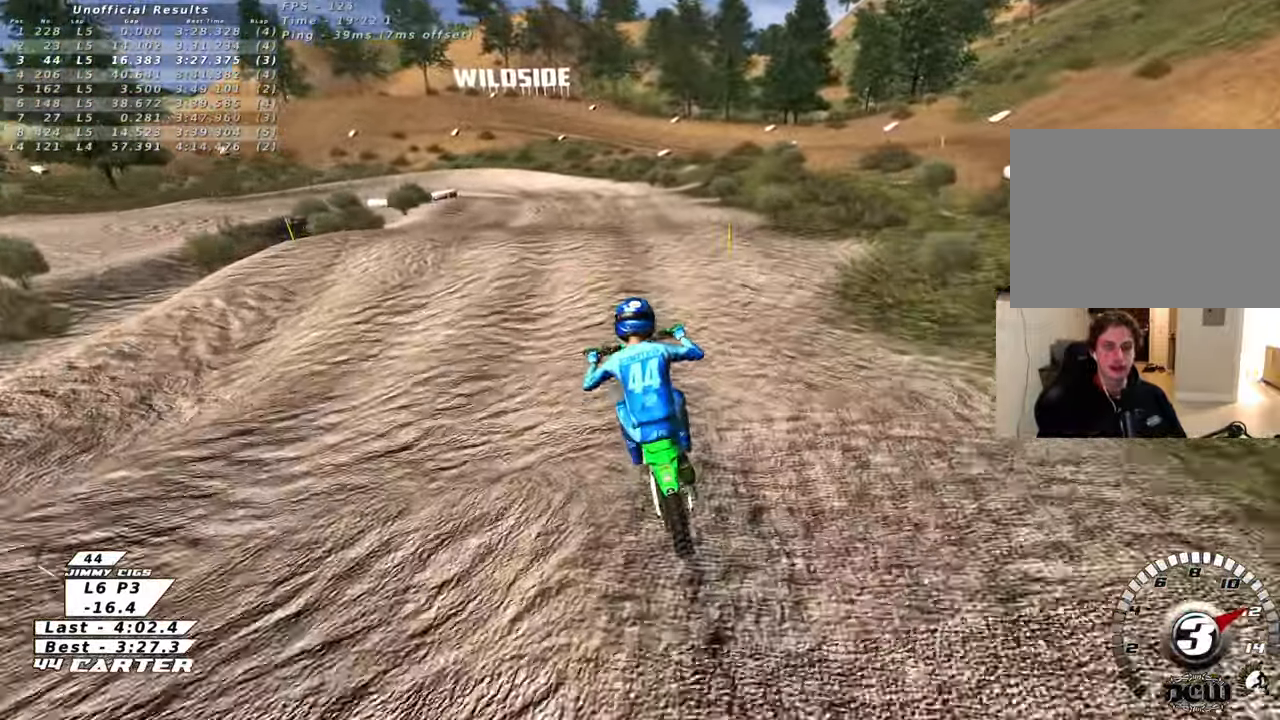
{"buttons": ["R2"], "left_stick": "up-left", "right_stick": "center", "events": [[67, "right_stick", "center"], [83, "left_stick", "up"], [183, "A", "down"], [233, "left_stick", "down"], [300, "A", "up"], [367, "left_stick", "up-left"], [383, "A", "down"], [483, "A", "up"]]}
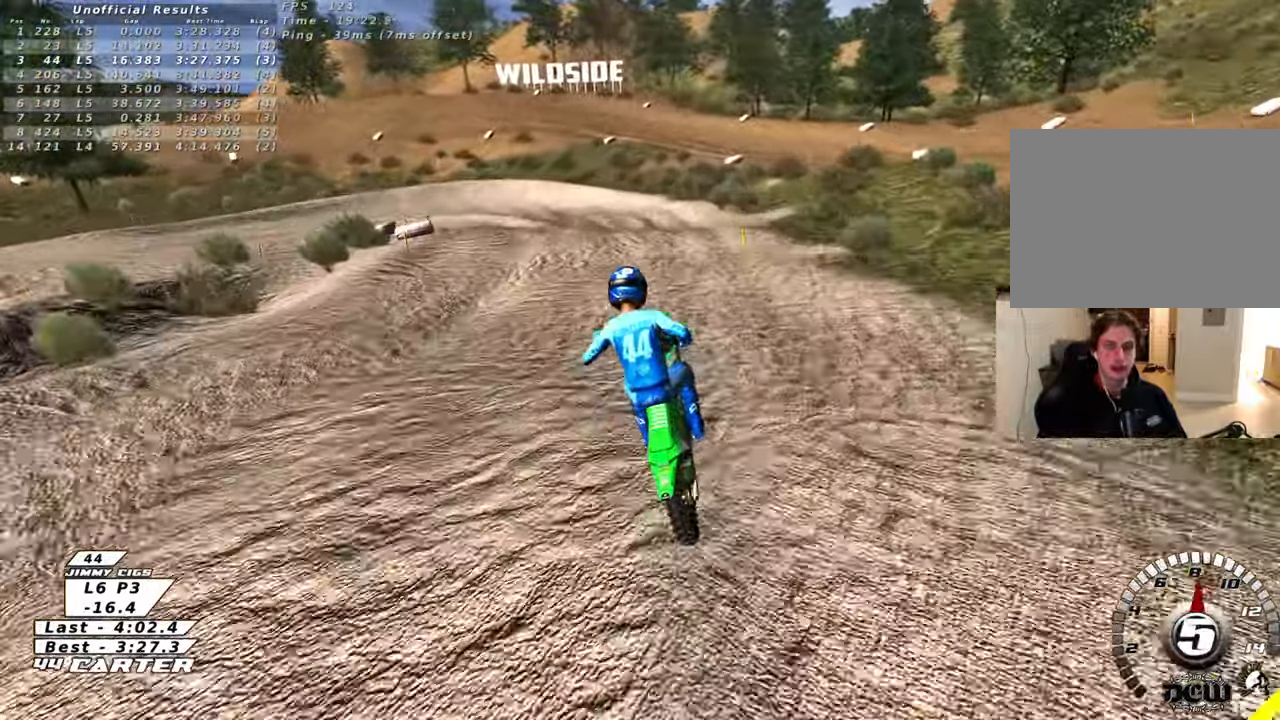
{"buttons": ["X"], "left_stick": "up", "right_stick": "center", "events": [[67, "R2", "up"], [367, "left_stick", "up"], [450, "X", "down"]]}
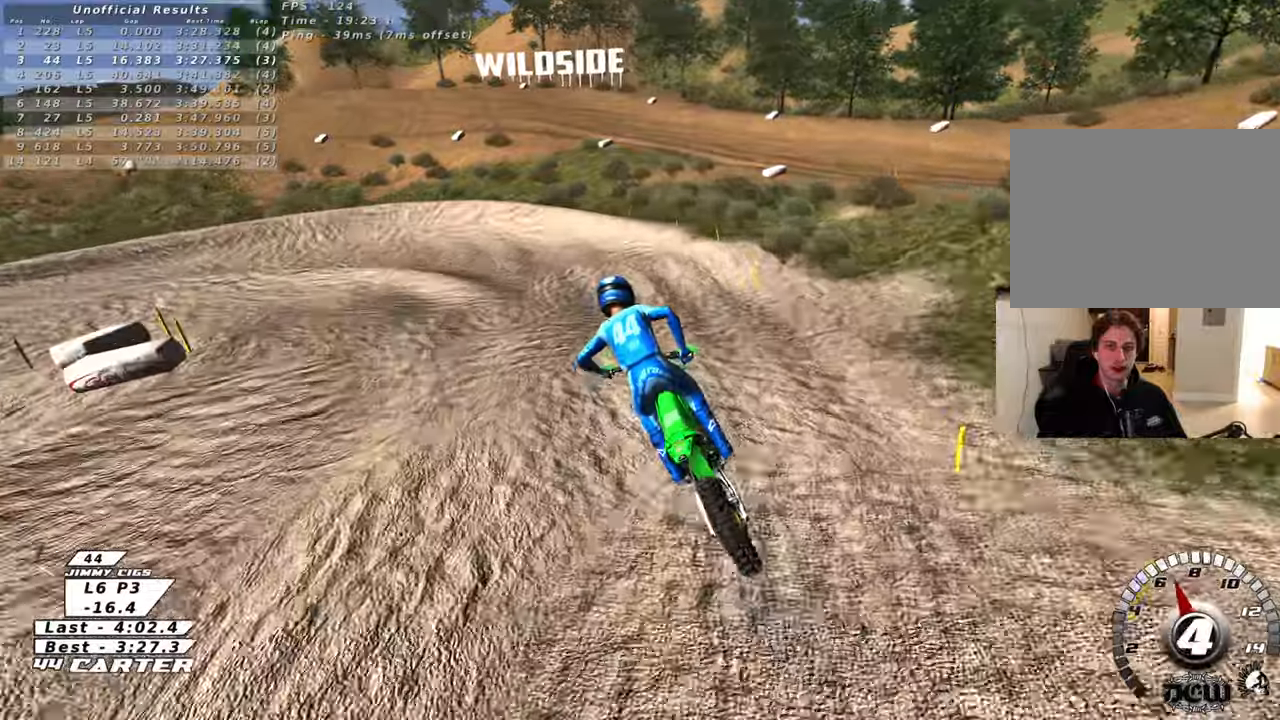
{"buttons": ["X", "L2"], "left_stick": "left", "right_stick": "center", "events": [[33, "X", "up"], [100, "left_stick", "center"], [150, "X", "down"], [233, "X", "up"], [333, "X", "down"], [383, "X", "up"], [400, "left_stick", "left"], [433, "L2", "down"], [483, "X", "down"]]}
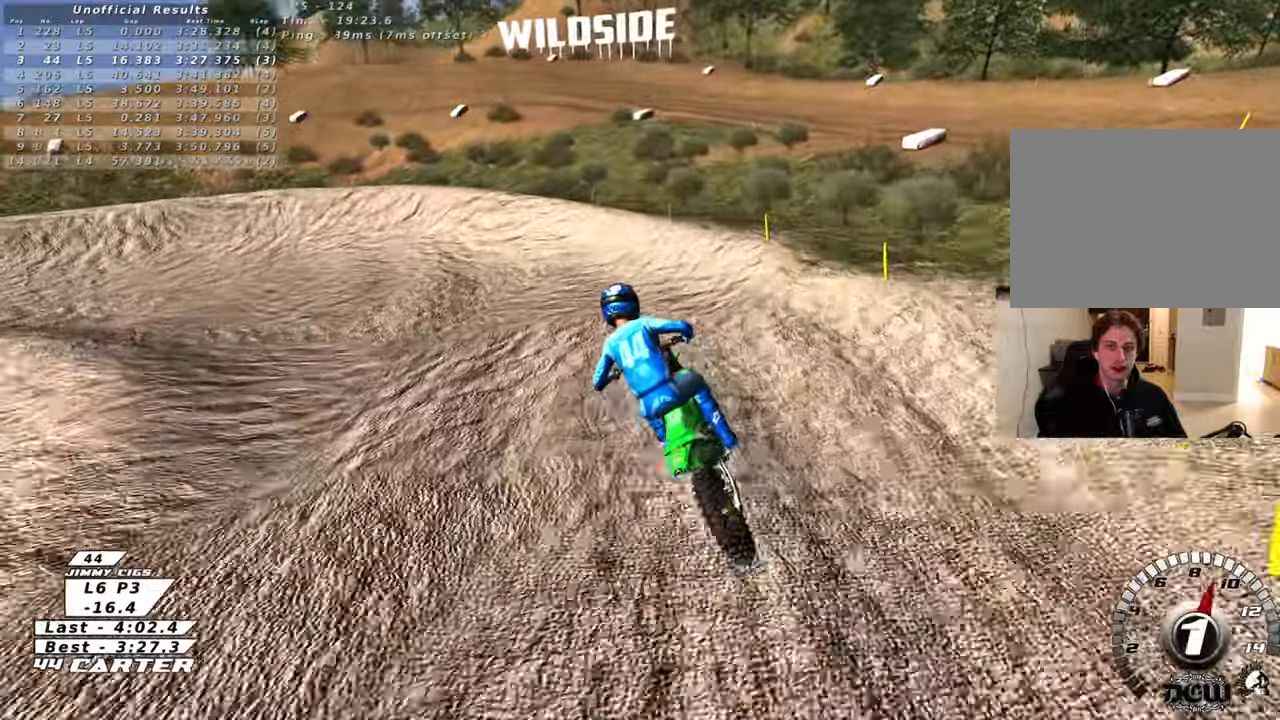
{"buttons": ["L2", "R3"], "left_stick": "up-left", "right_stick": "left", "events": [[67, "X", "up"], [367, "R2", "down"], [400, "left_stick", "up-left"], [483, "R2", "up"], [483, "R3", "down"], [483, "right_stick", "left"]]}
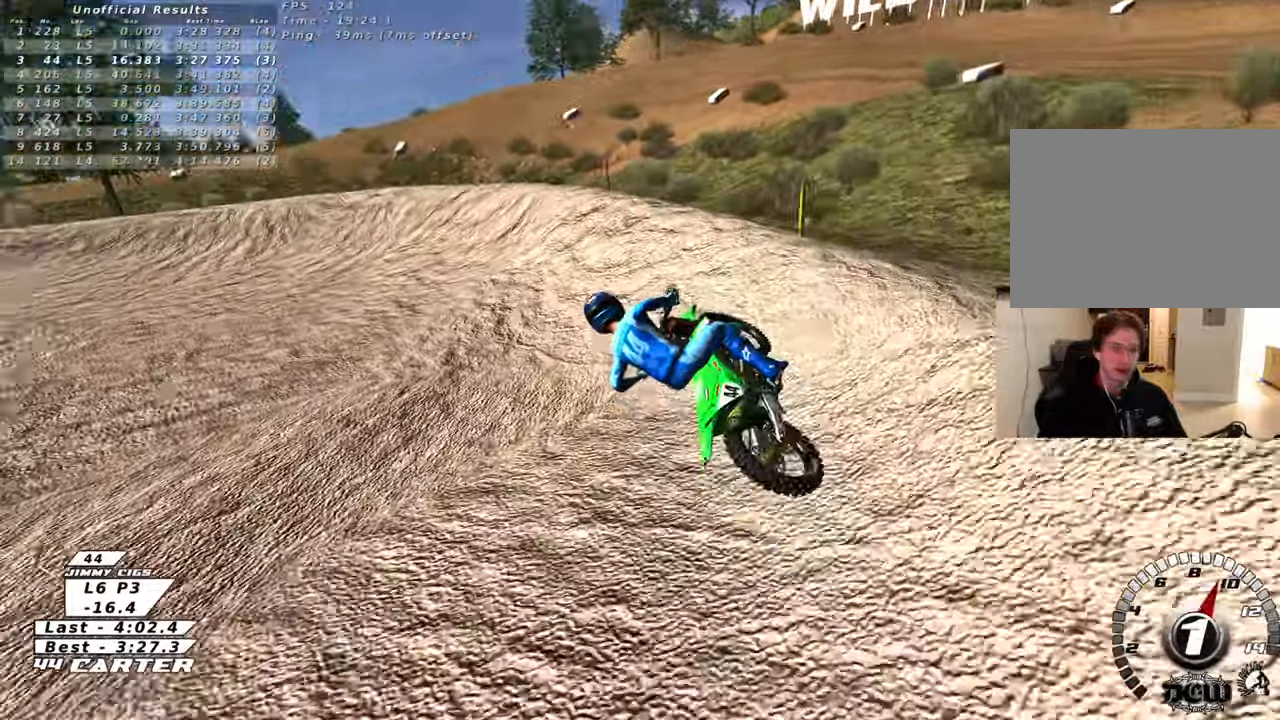
{"buttons": ["R2", "R3"], "left_stick": "center", "right_stick": "down-left", "events": [[100, "right_stick", "down-left"], [150, "L2", "up"], [350, "R2", "down"], [367, "left_stick", "center"]]}
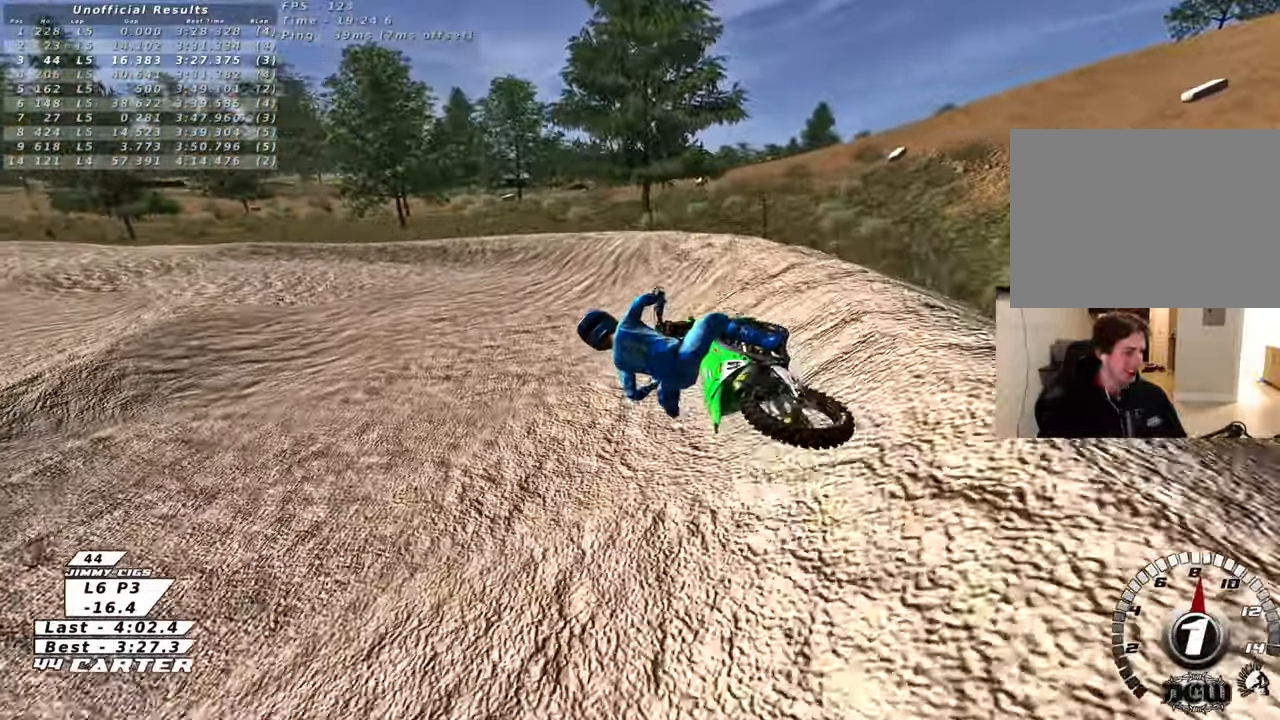
{"buttons": ["R2"], "left_stick": "center", "right_stick": "center", "events": [[50, "right_stick", "left"], [150, "left_stick", "up-left"], [267, "left_stick", "center"], [367, "R3", "up"], [433, "right_stick", "center"]]}
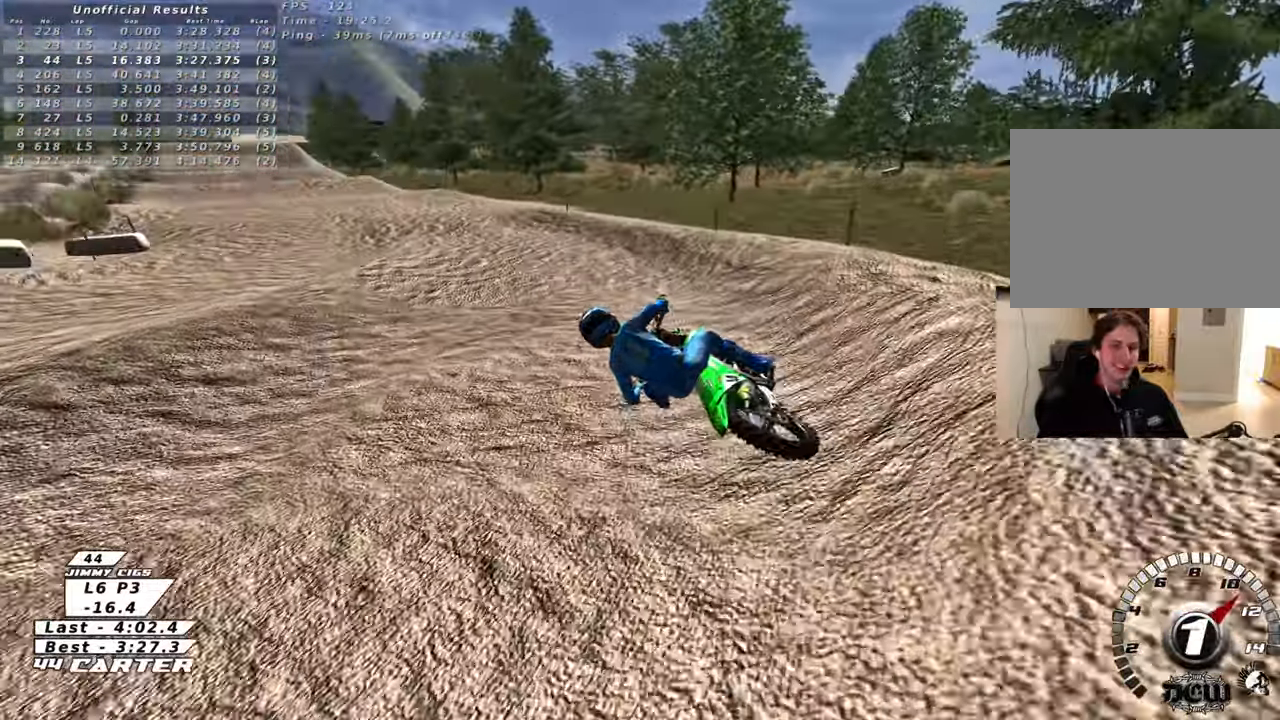
{"buttons": ["R2"], "left_stick": "center", "right_stick": "center", "events": [[50, "A", "down"], [183, "A", "up"], [250, "A", "down"], [367, "A", "up"]]}
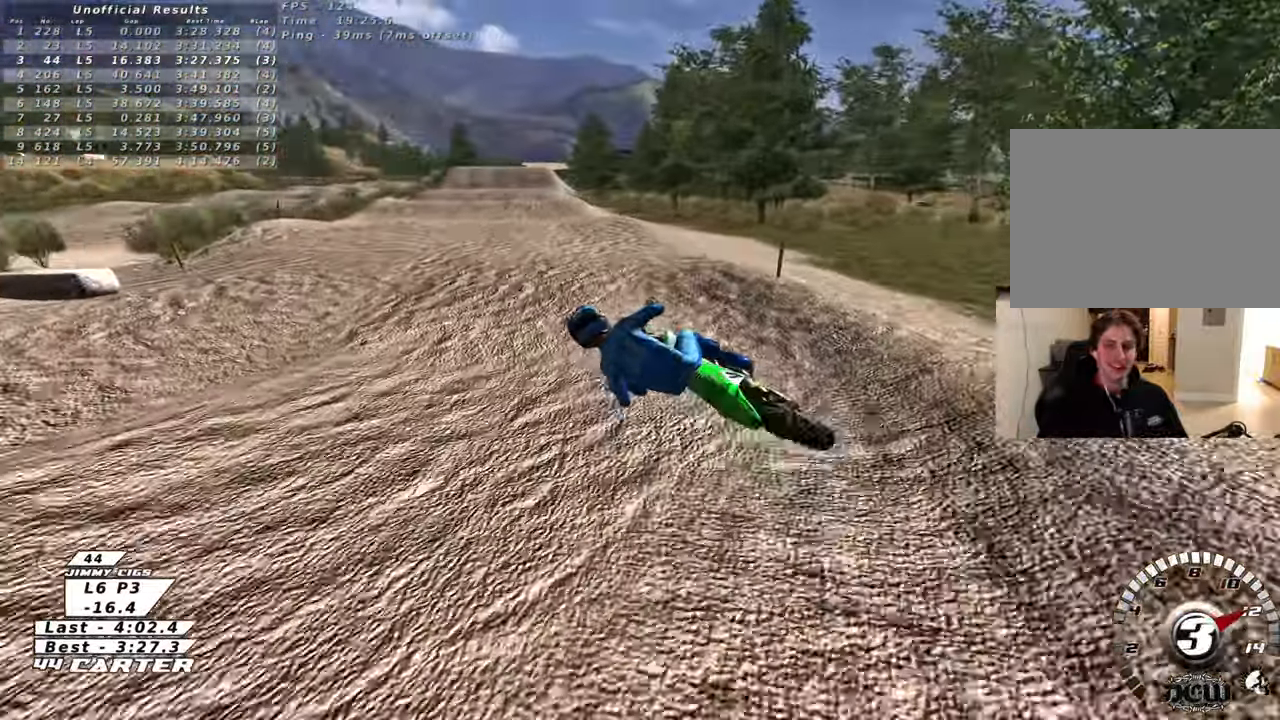
{"buttons": [], "left_stick": "down-right", "right_stick": "center", "events": [[133, "left_stick", "down-right"], [183, "R2", "up"]]}
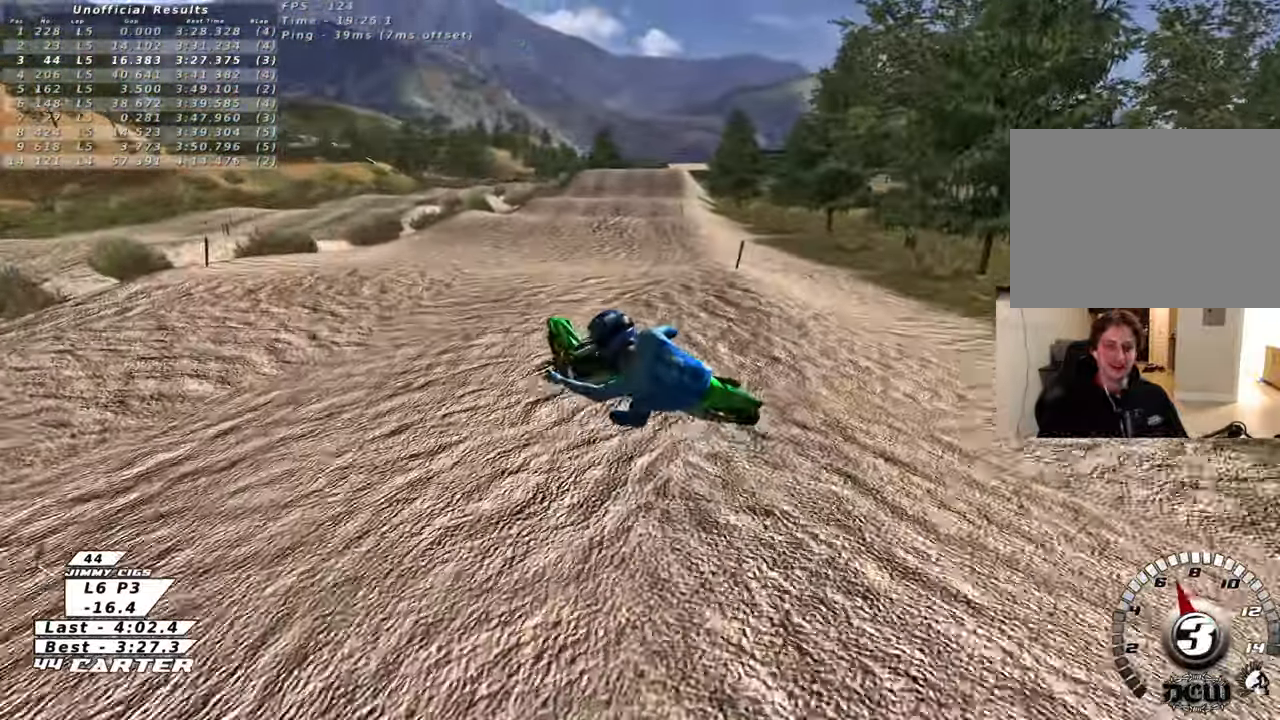
{"buttons": [], "left_stick": "down-left", "right_stick": "center", "events": [[183, "left_stick", "down-left"], [300, "X", "down"], [400, "X", "up"]]}
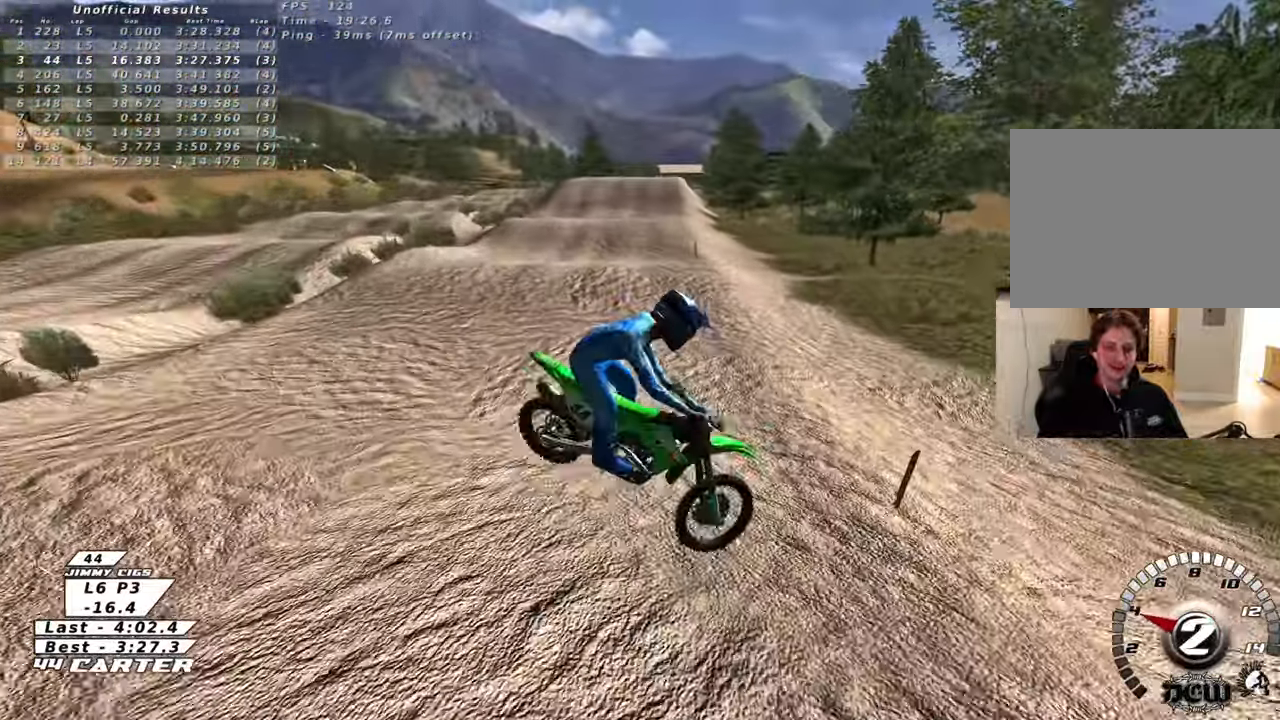
{"buttons": ["X"], "left_stick": "up-left", "right_stick": "center", "events": [[17, "L1", "down"], [67, "X", "down"], [133, "X", "up"], [250, "L1", "up"], [250, "X", "down"], [283, "left_stick", "up-left"], [367, "X", "up"], [483, "X", "down"]]}
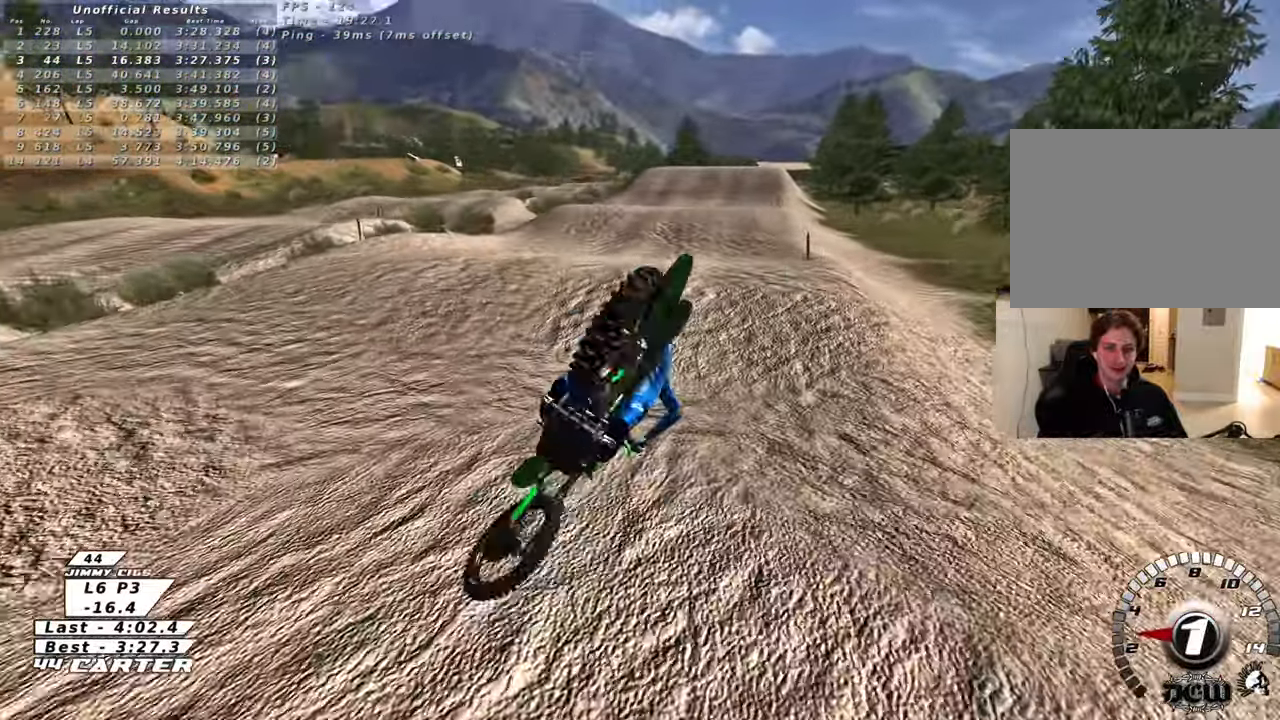
{"buttons": ["X"], "left_stick": "center", "right_stick": "center", "events": [[83, "X", "up"], [233, "X", "down"], [233, "left_stick", "center"], [317, "X", "up"], [450, "X", "down"]]}
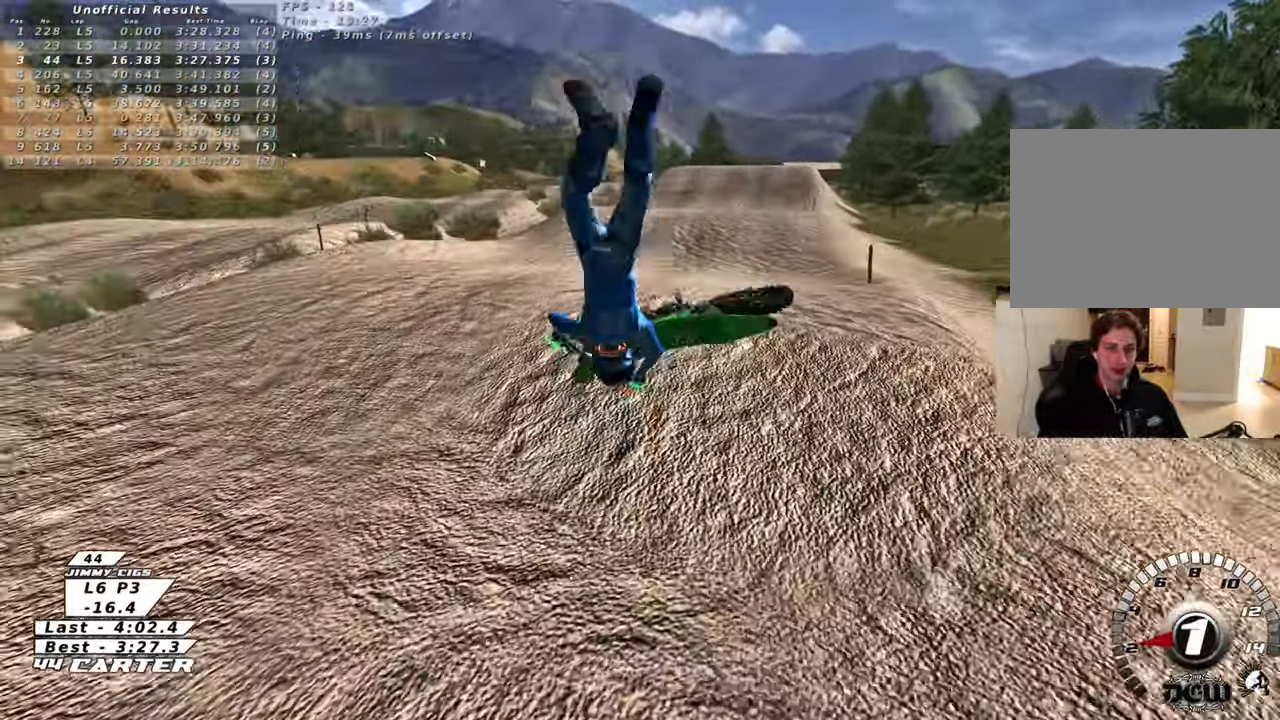
{"buttons": ["X"], "left_stick": "center", "right_stick": "center", "events": [[50, "X", "up"], [183, "X", "down"], [300, "X", "up"], [500, "X", "down"]]}
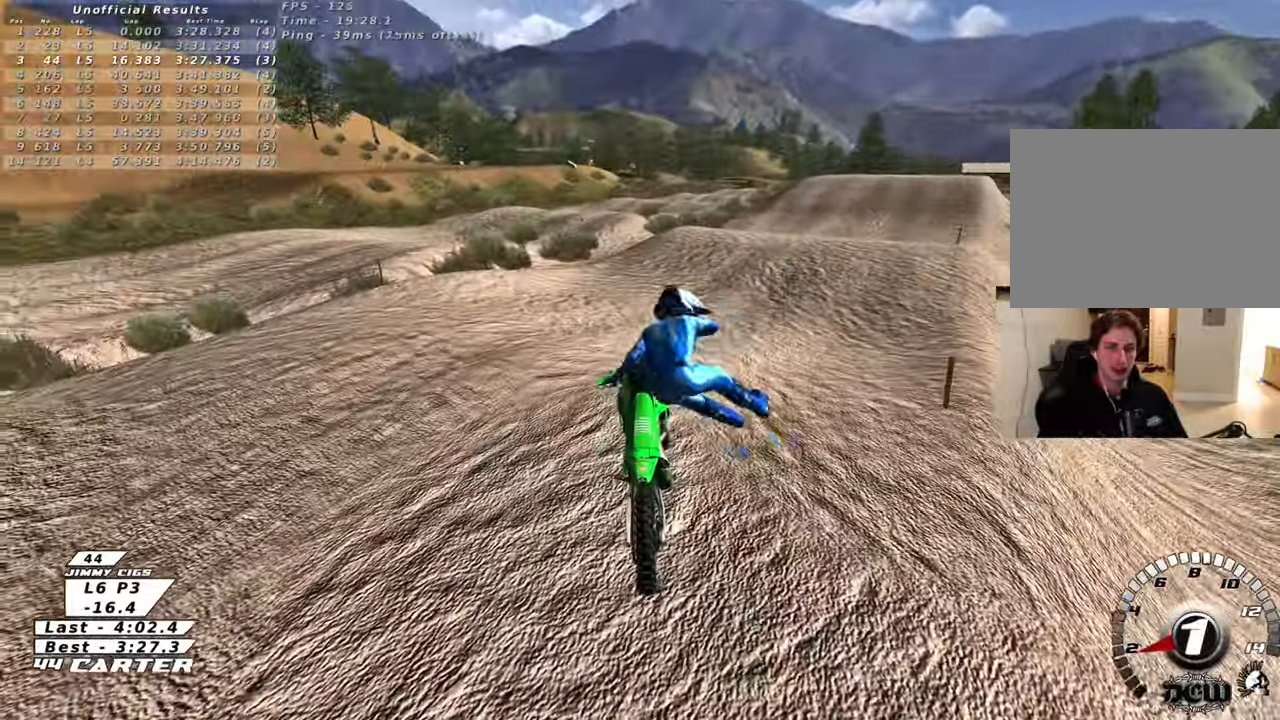
{"buttons": [], "left_stick": "center", "right_stick": "center", "events": [[17, "left_stick", "up-left"], [100, "X", "up"], [183, "left_stick", "center"], [233, "X", "down"], [350, "X", "up"]]}
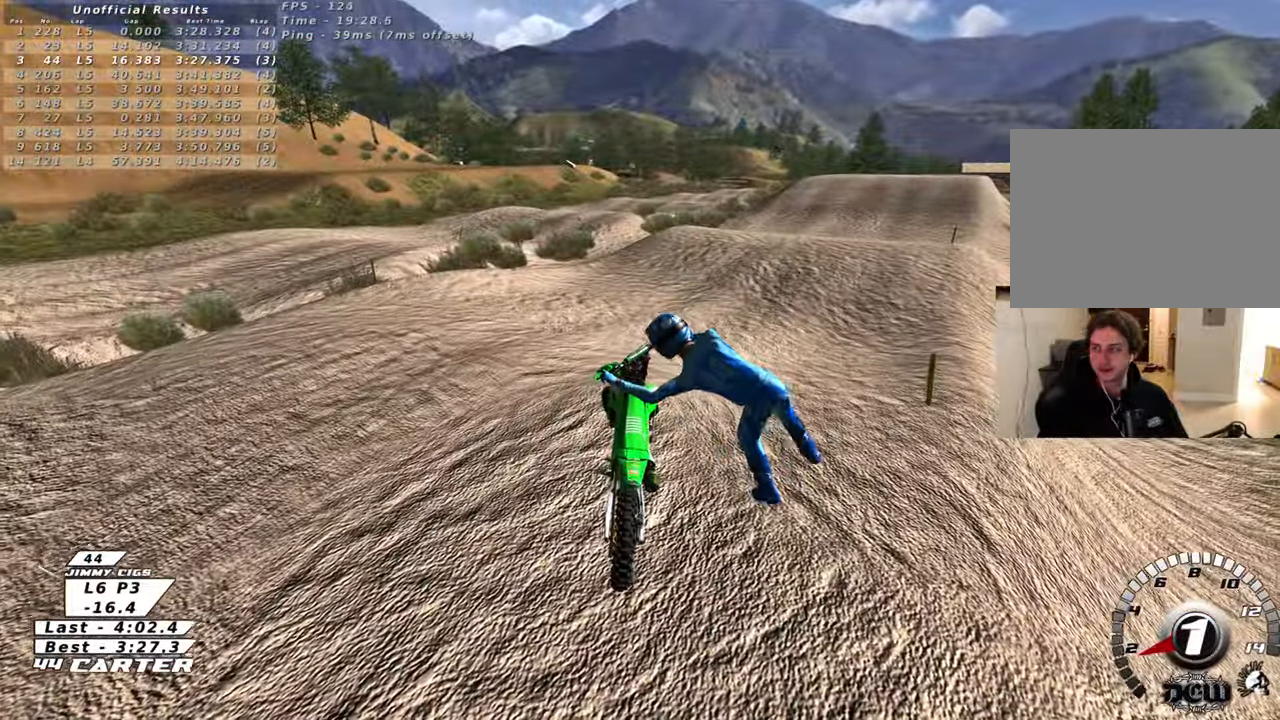
{"buttons": [], "left_stick": "right", "right_stick": "center", "events": [[67, "X", "down"], [183, "X", "up"], [300, "left_stick", "right"], [367, "X", "down"], [500, "X", "up"]]}
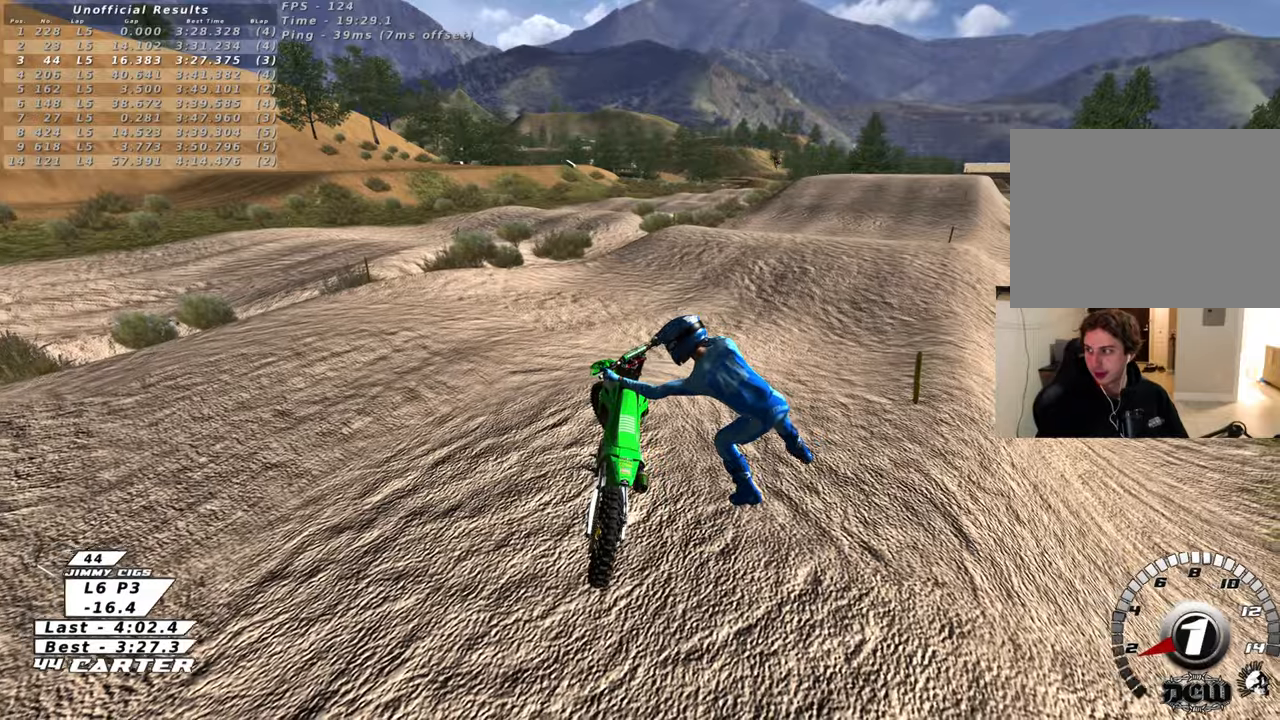
{"buttons": [], "left_stick": "right", "right_stick": "center", "events": [[183, "X", "down"], [317, "X", "up"]]}
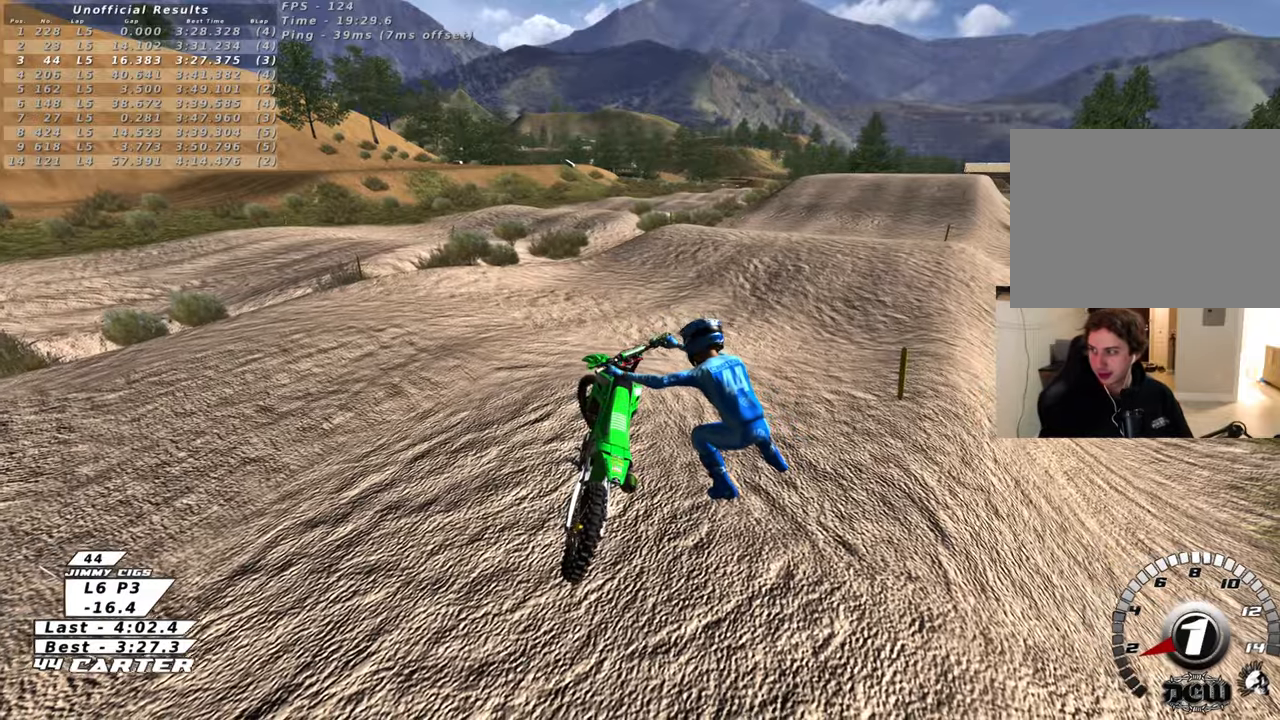
{"buttons": [], "left_stick": "right", "right_stick": "center", "events": [[50, "X", "down"], [167, "X", "up"], [350, "X", "down"], [467, "X", "up"]]}
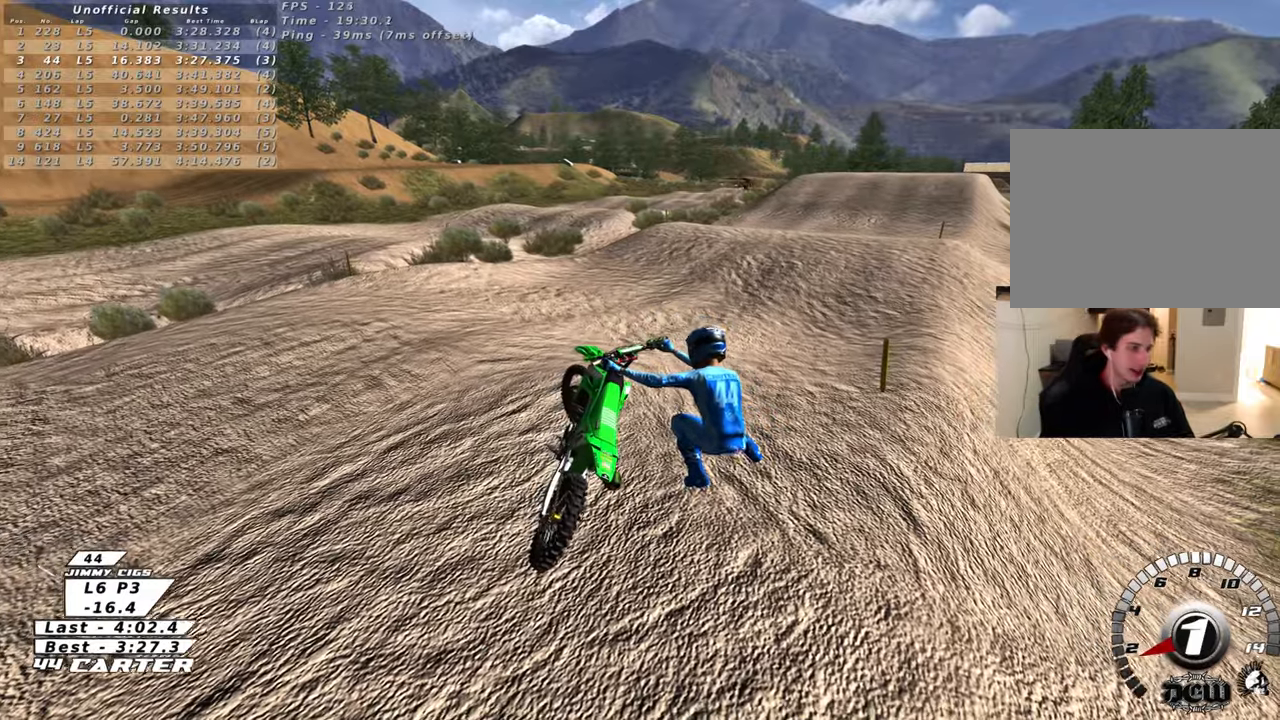
{"buttons": ["X"], "left_stick": "right", "right_stick": "center", "events": [[133, "X", "down"], [233, "X", "up"], [450, "X", "down"]]}
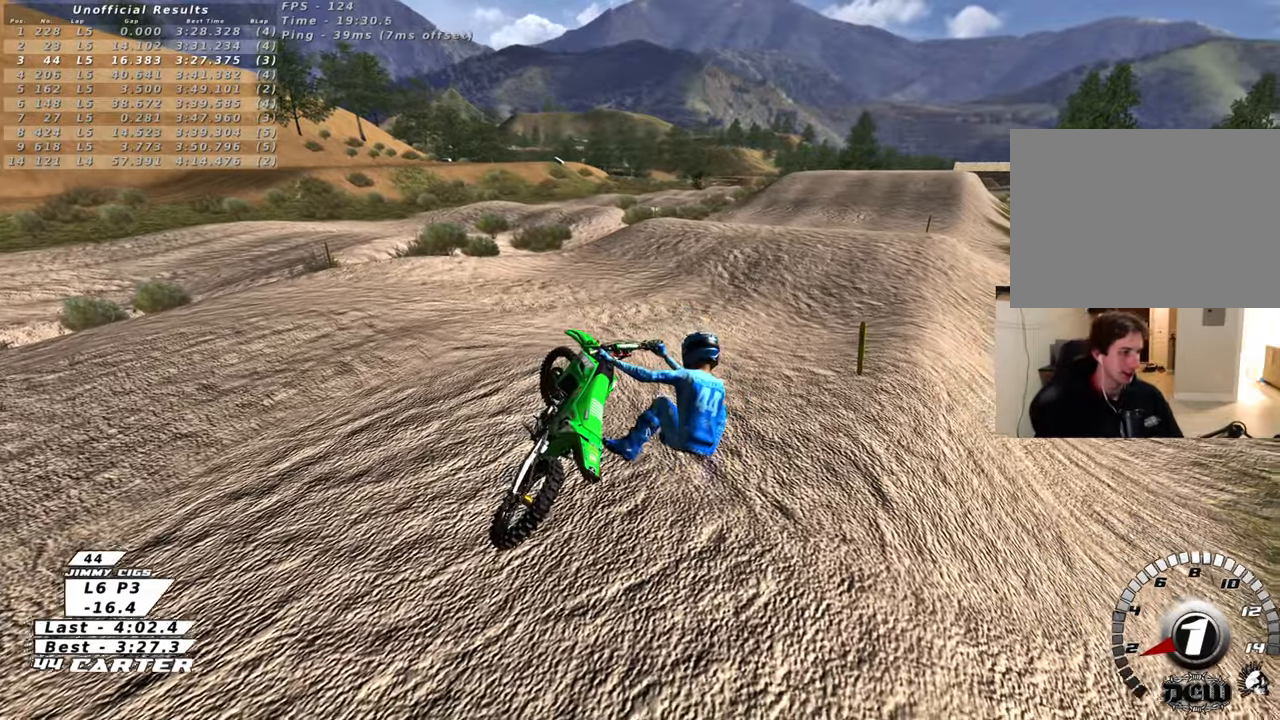
{"buttons": [], "left_stick": "right", "right_stick": "center", "events": [[67, "X", "up"], [233, "X", "down"], [350, "X", "up"]]}
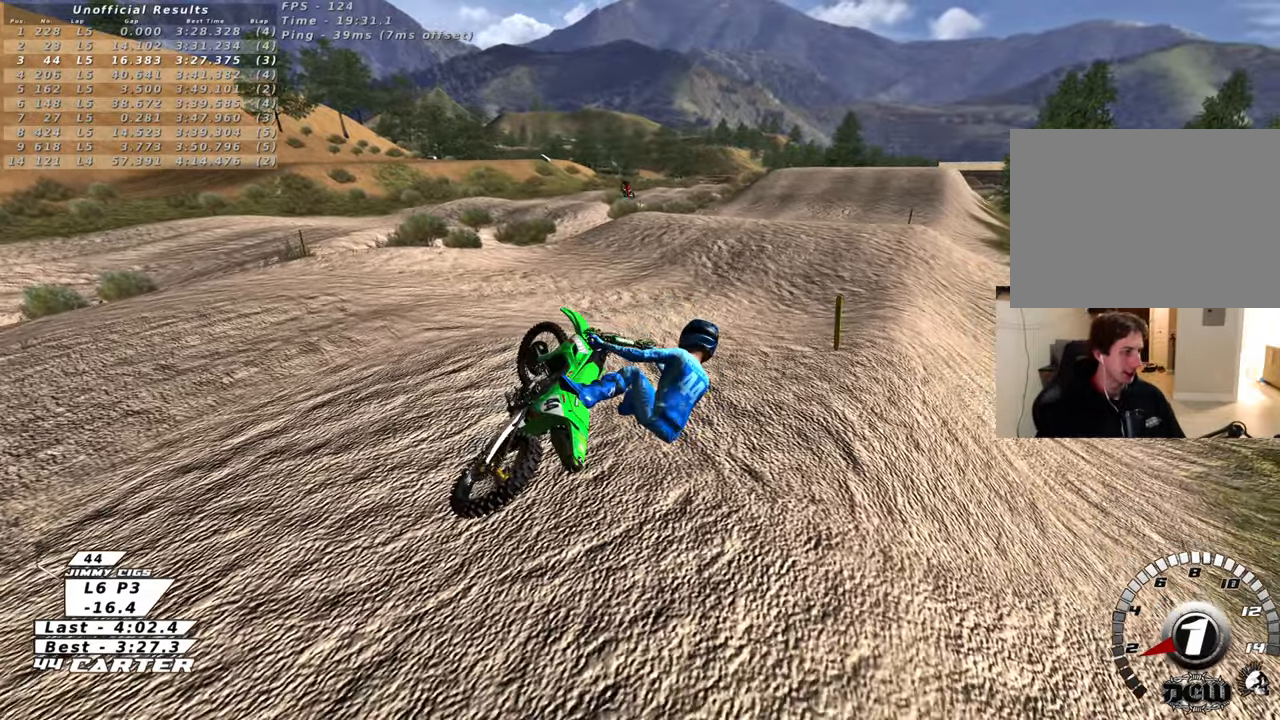
{"buttons": [], "left_stick": "down-left", "right_stick": "center", "events": [[33, "X", "down"], [100, "left_stick", "center"], [117, "X", "up"], [317, "left_stick", "down-left"], [350, "X", "down"], [467, "X", "up"]]}
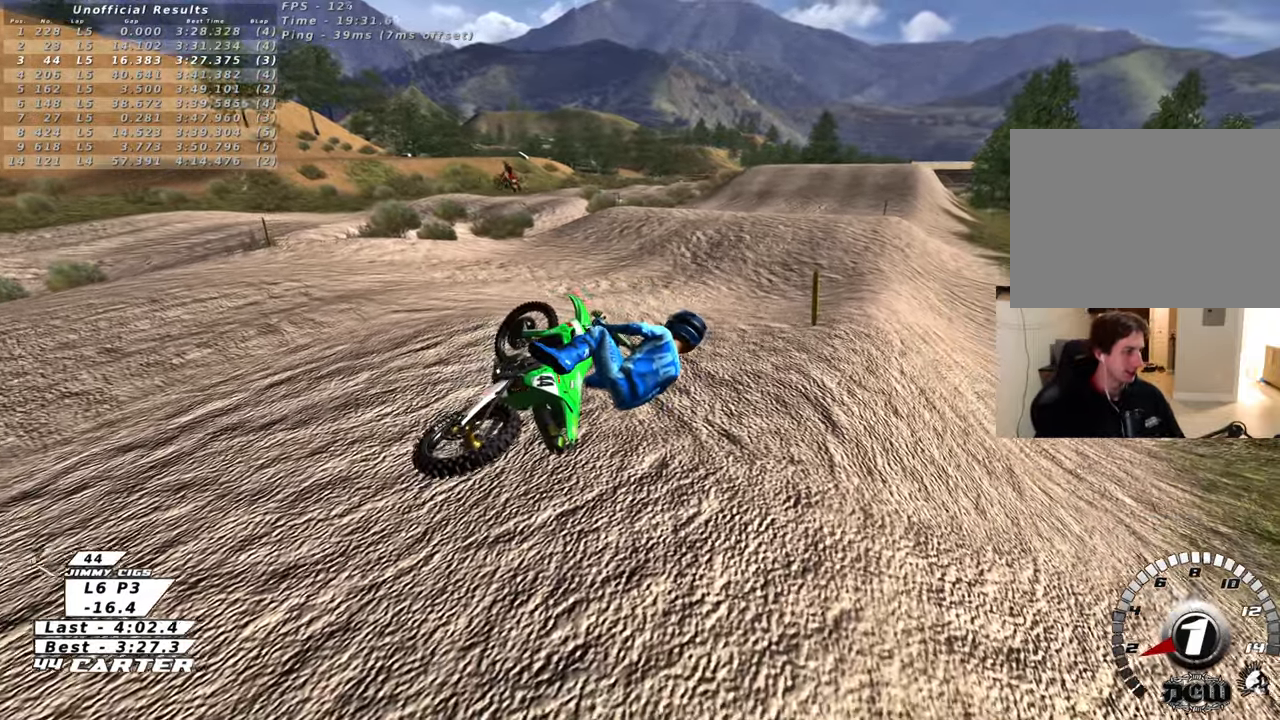
{"buttons": [], "left_stick": "down-left", "right_stick": "center", "events": [[300, "X", "down"], [417, "X", "up"]]}
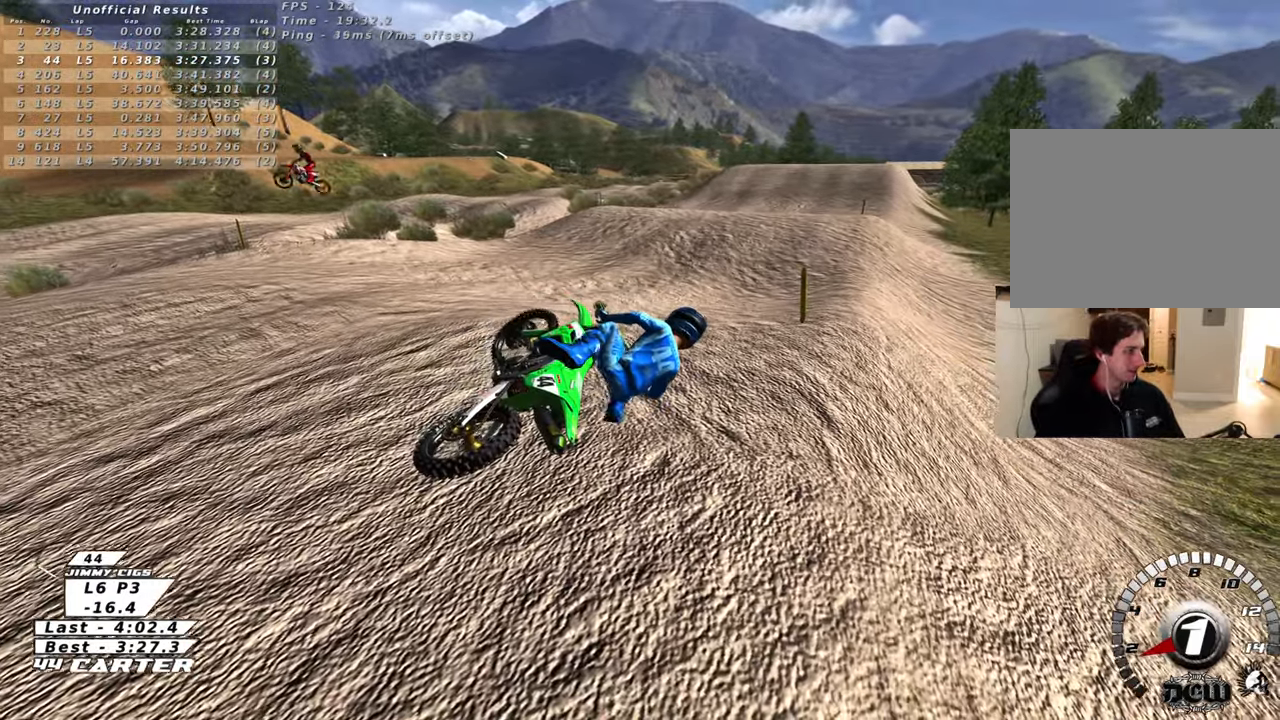
{"buttons": [], "left_stick": "down-left", "right_stick": "center", "events": []}